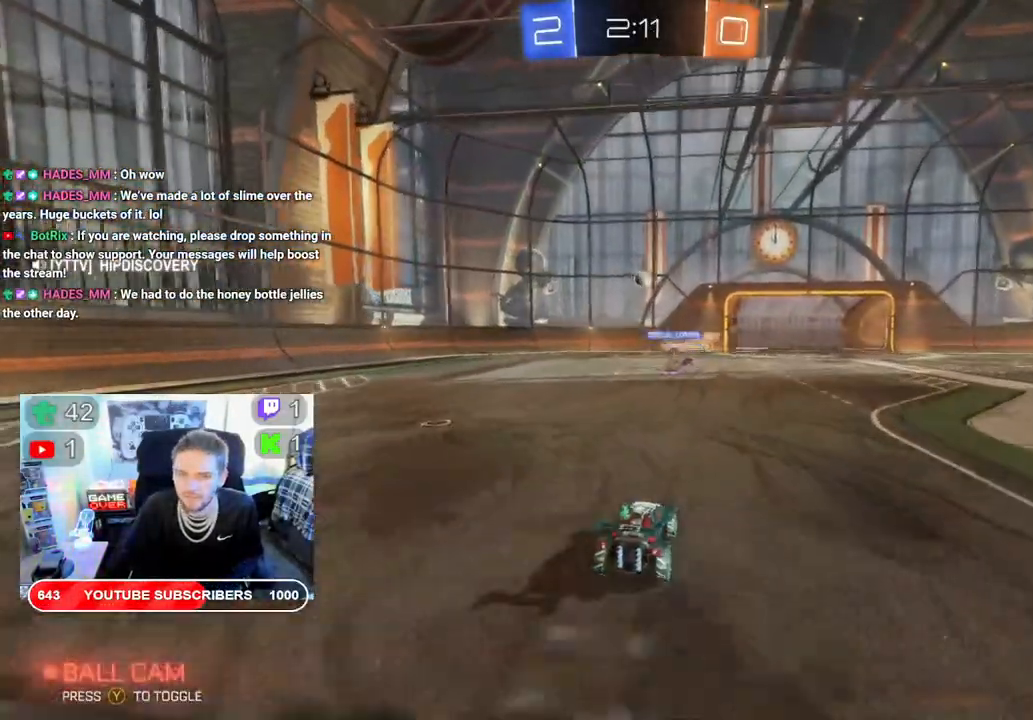
Gameplay with a controller (Xbox layout); each line is a JSON object with the inputs held at the frame after it. "events" lists button and stick changes between this image and that frame as [ms after this image, input, new state], when the widget could be followed in between.
{"buttons": ["R2"], "left_stick": "center", "right_stick": "center", "events": [[83, "left_stick", "left"], [300, "left_stick", "center"]]}
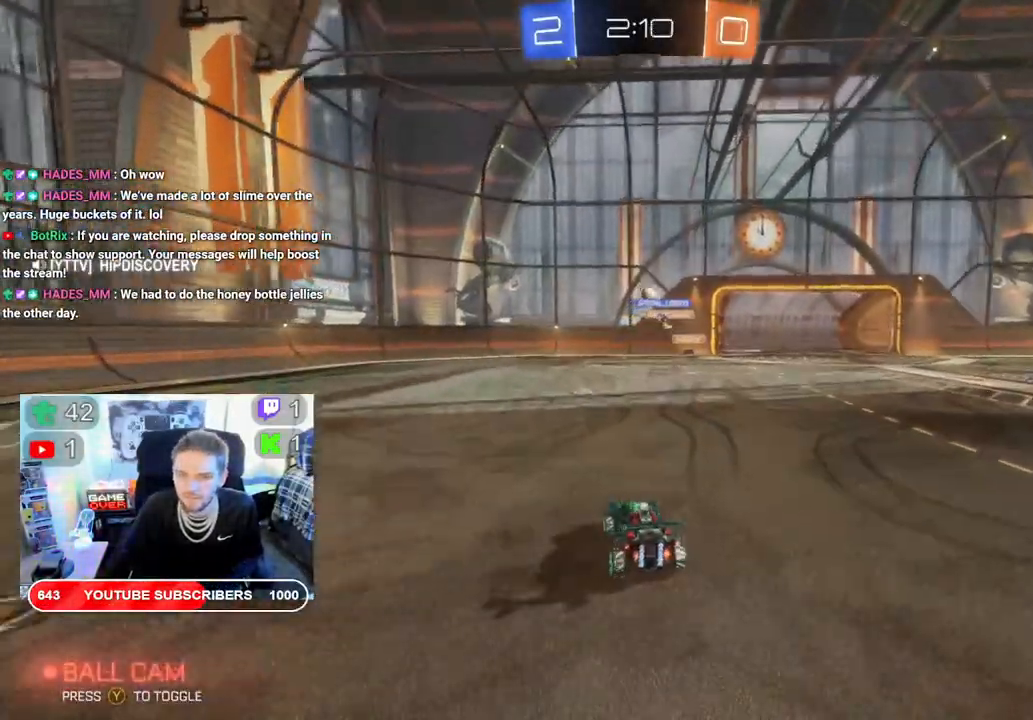
{"buttons": ["R2"], "left_stick": "center", "right_stick": "center", "events": []}
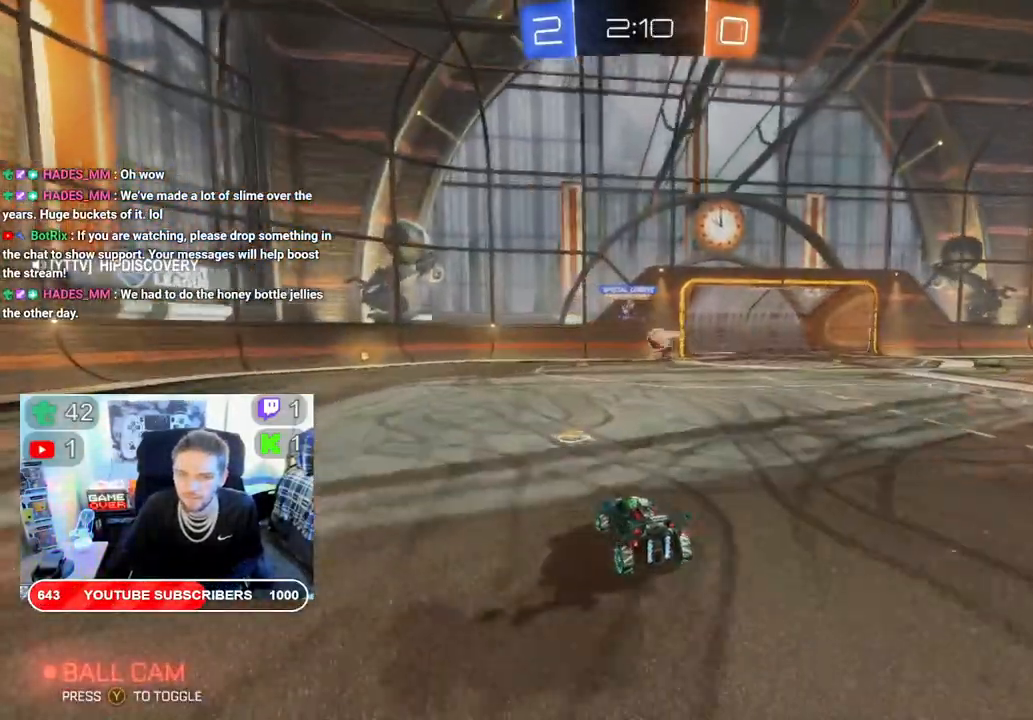
{"buttons": ["B", "R2"], "left_stick": "right", "right_stick": "center", "events": [[67, "left_stick", "right"], [400, "B", "down"]]}
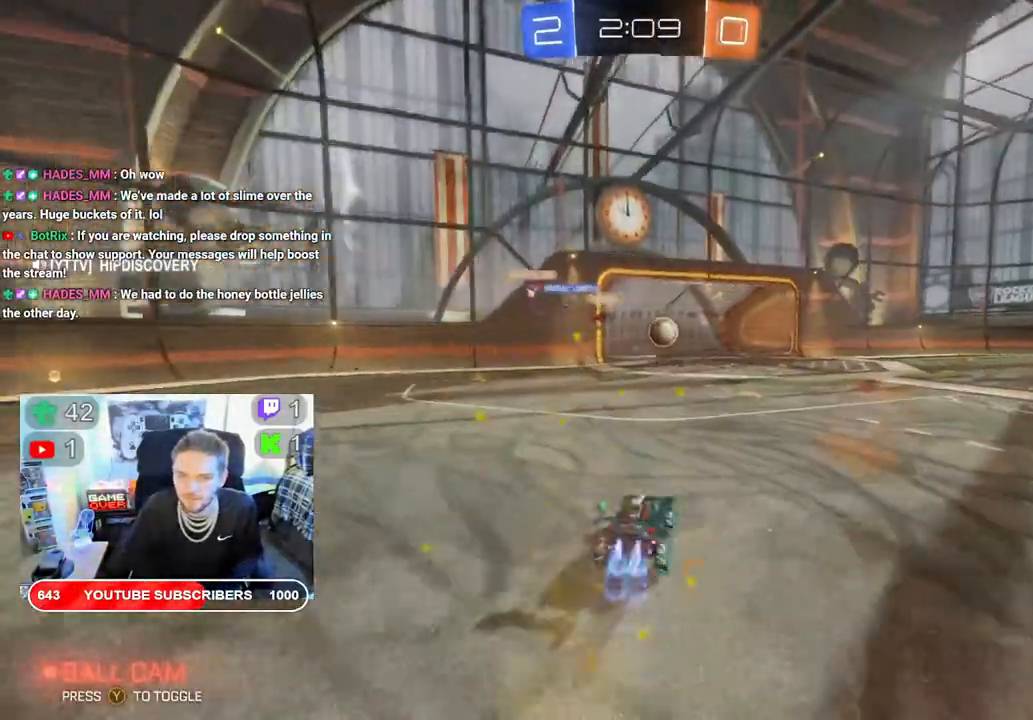
{"buttons": ["B", "R2"], "left_stick": "right", "right_stick": "center", "events": []}
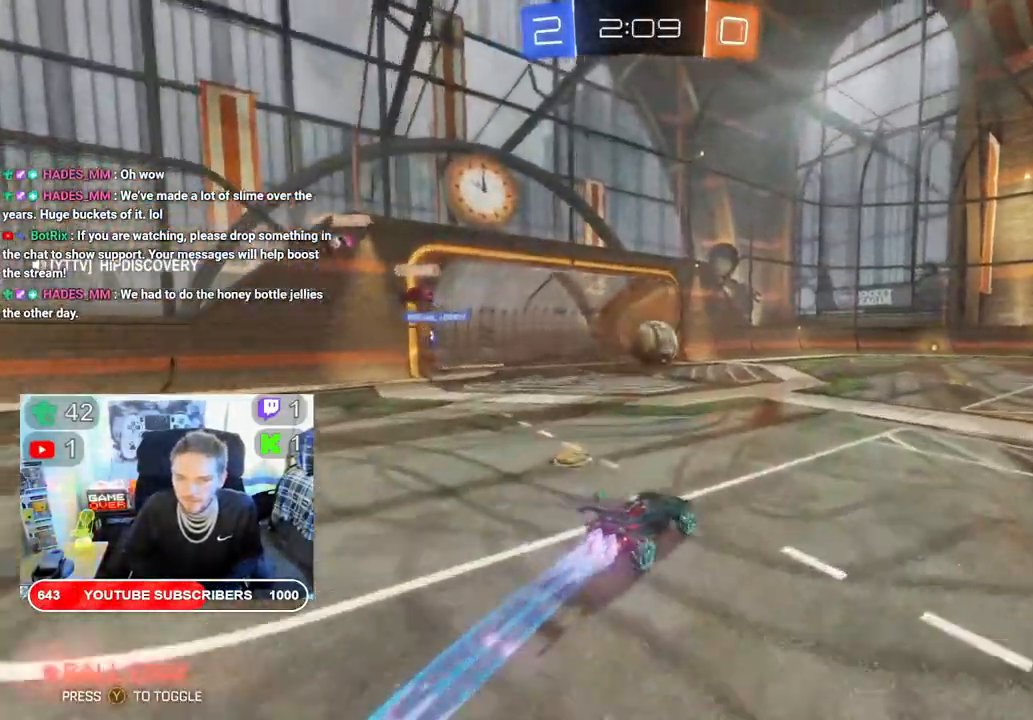
{"buttons": ["A", "R2"], "left_stick": "left", "right_stick": "center", "events": [[50, "left_stick", "center"], [267, "left_stick", "right"], [367, "B", "up"], [450, "left_stick", "left"], [483, "A", "down"]]}
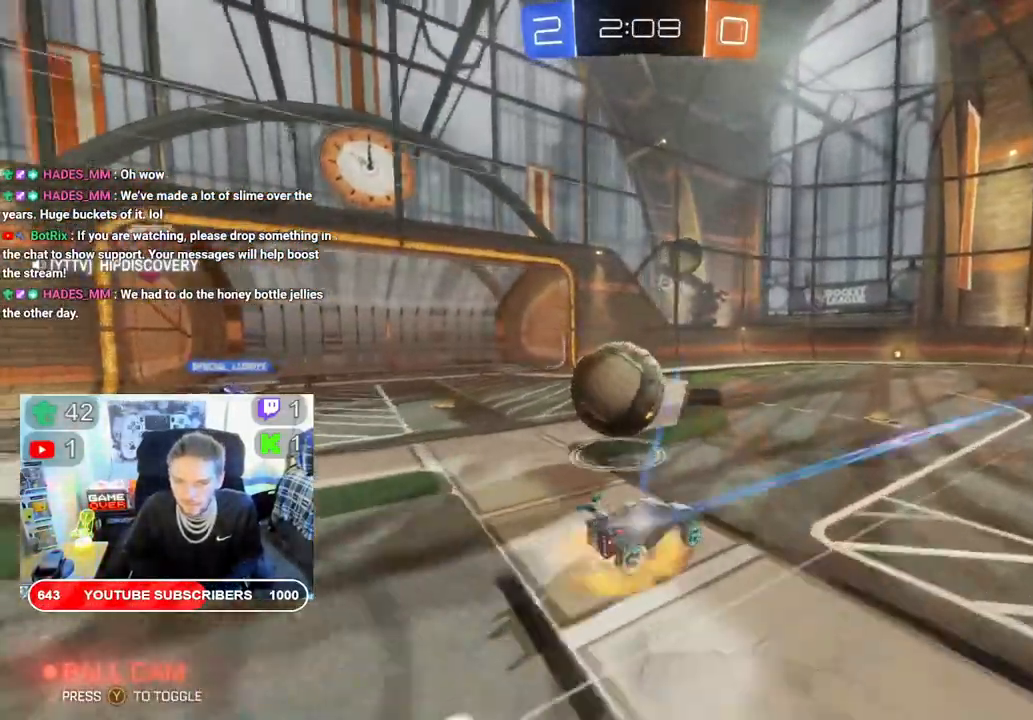
{"buttons": ["R2"], "left_stick": "center", "right_stick": "center", "events": [[50, "L3", "down"], [100, "A", "up"], [133, "A", "down"], [150, "L3", "up"], [250, "A", "up"], [400, "left_stick", "center"]]}
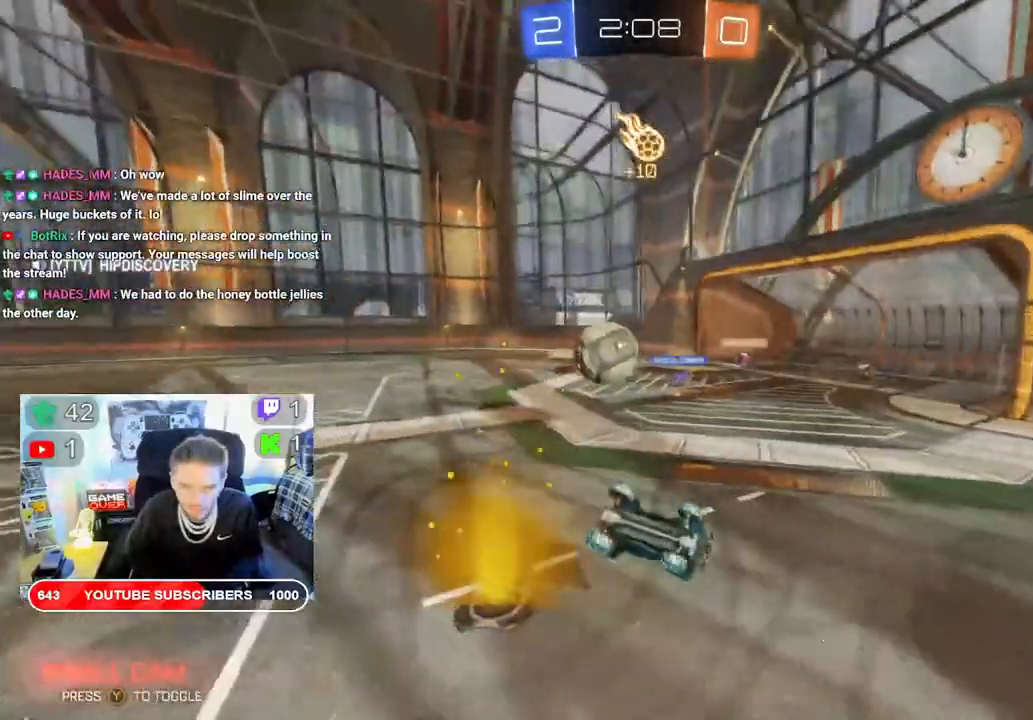
{"buttons": ["R2"], "left_stick": "center", "right_stick": "center", "events": []}
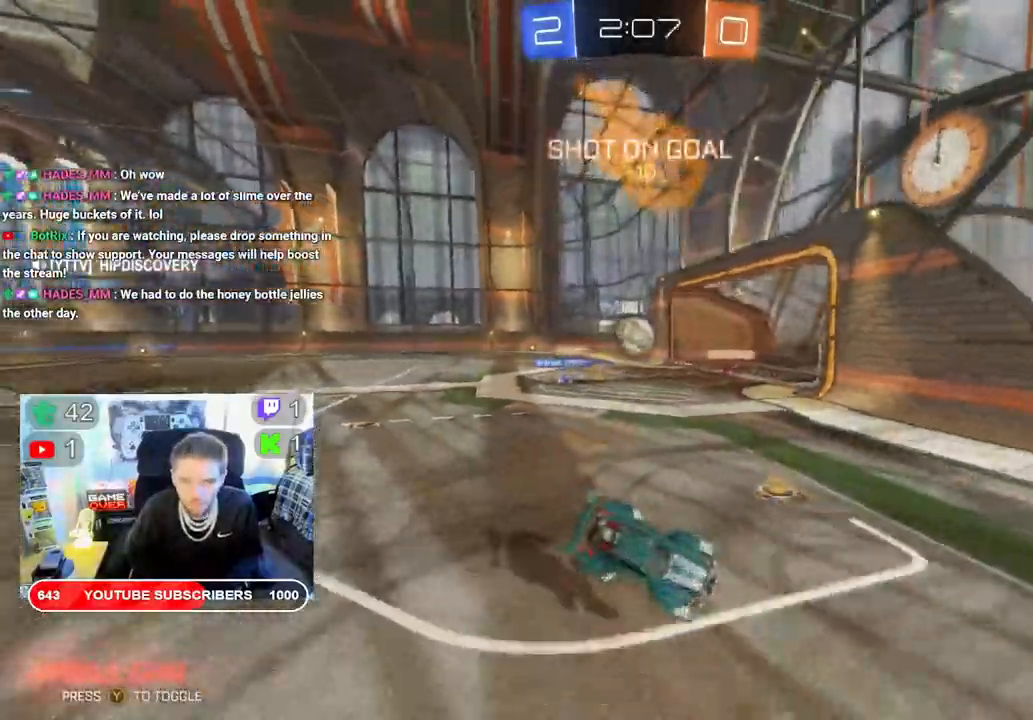
{"buttons": ["R2"], "left_stick": "right", "right_stick": "center", "events": [[350, "left_stick", "right"]]}
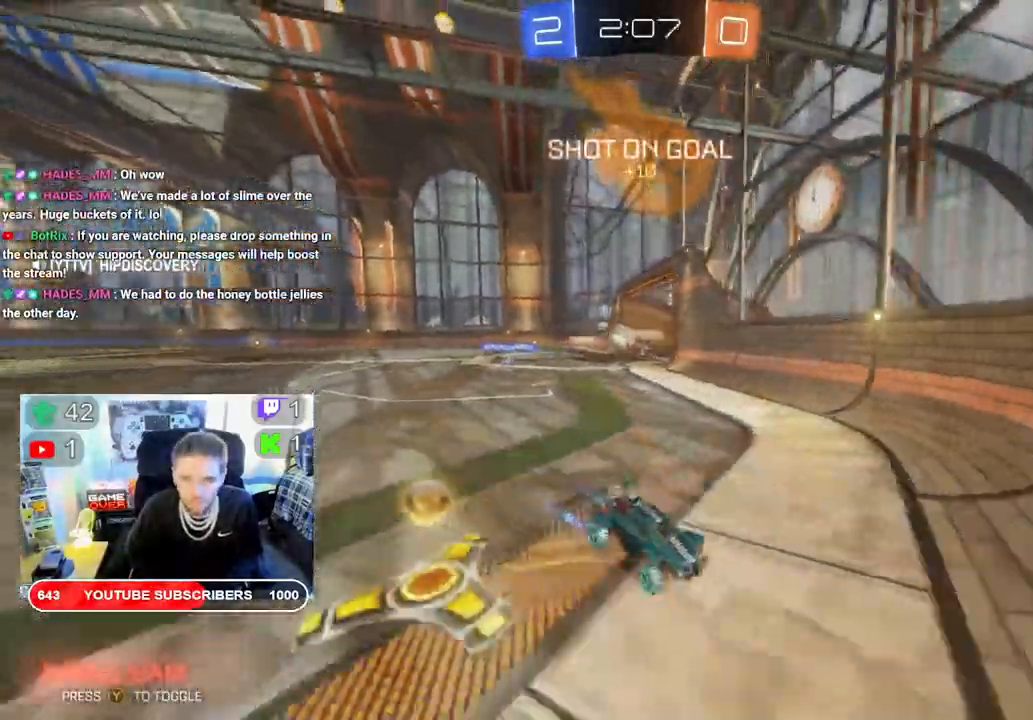
{"buttons": ["R2"], "left_stick": "right", "right_stick": "center", "events": []}
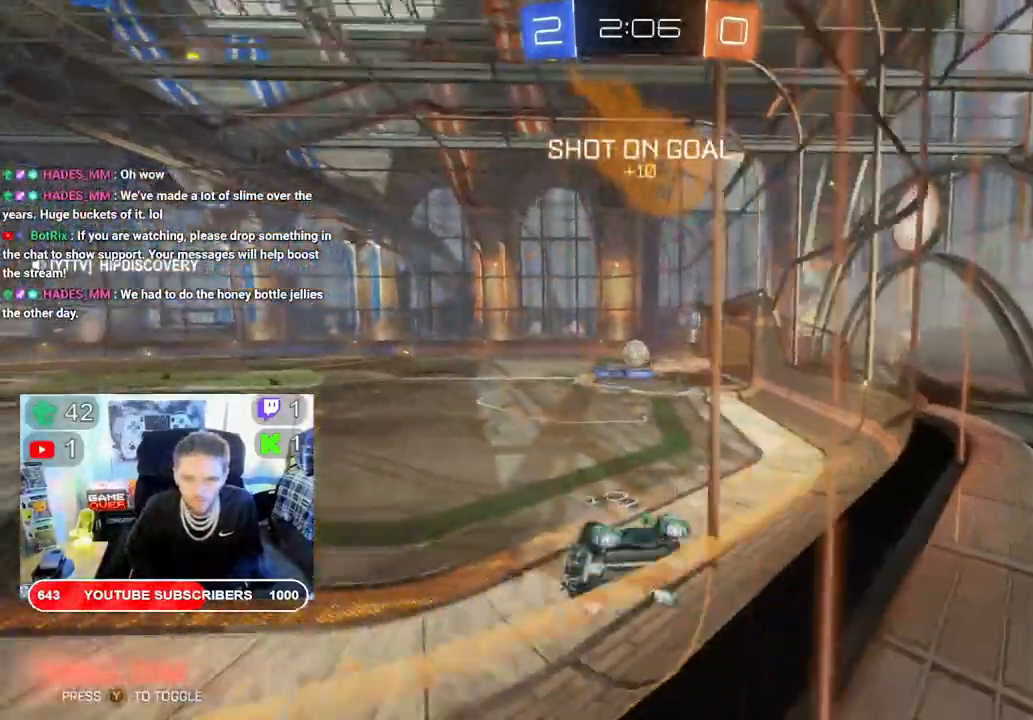
{"buttons": ["B", "R2"], "left_stick": "right", "right_stick": "center", "events": [[150, "B", "down"]]}
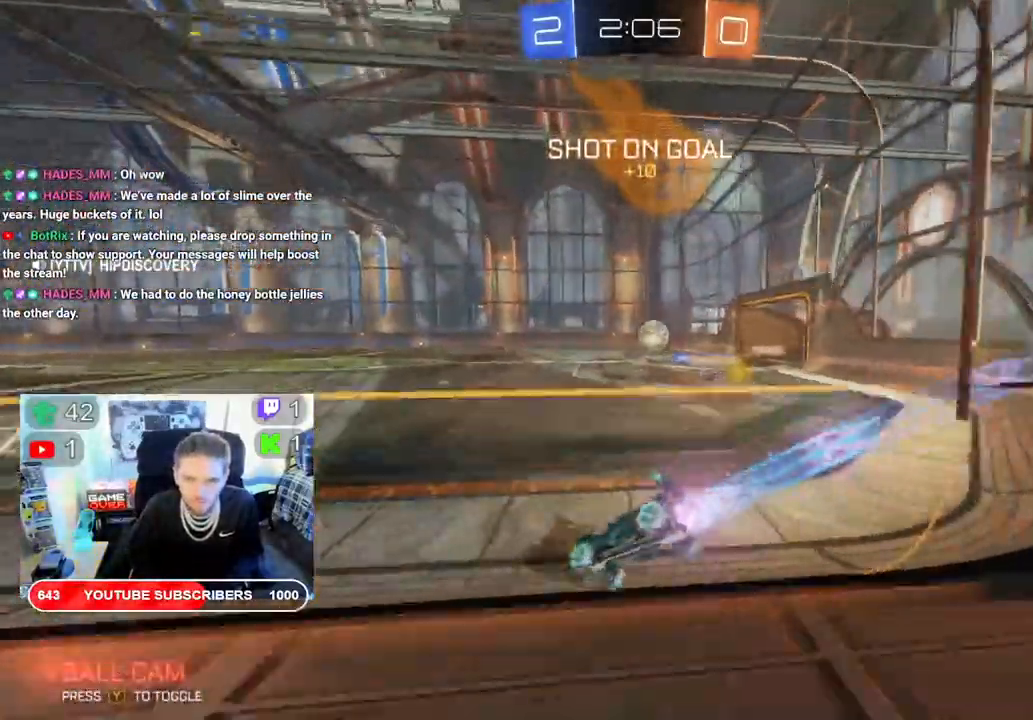
{"buttons": ["R2"], "left_stick": "right", "right_stick": "center", "events": [[17, "B", "up"], [217, "B", "down"], [383, "B", "up"]]}
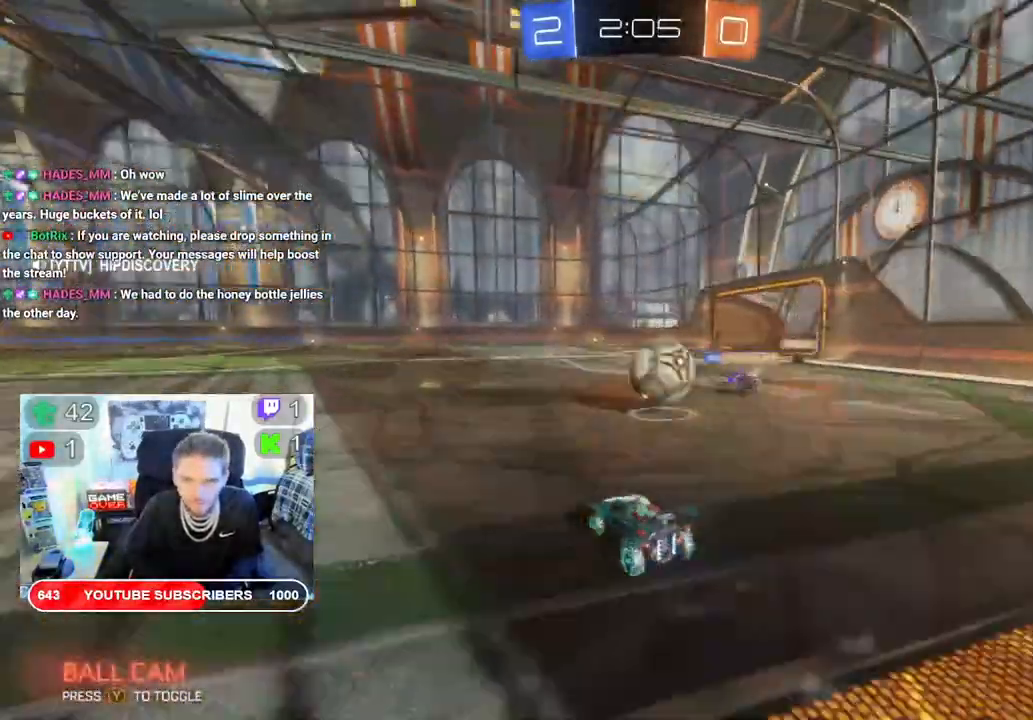
{"buttons": ["B", "R2"], "left_stick": "right", "right_stick": "center", "events": [[33, "A", "down"], [283, "A", "up"], [283, "B", "down"]]}
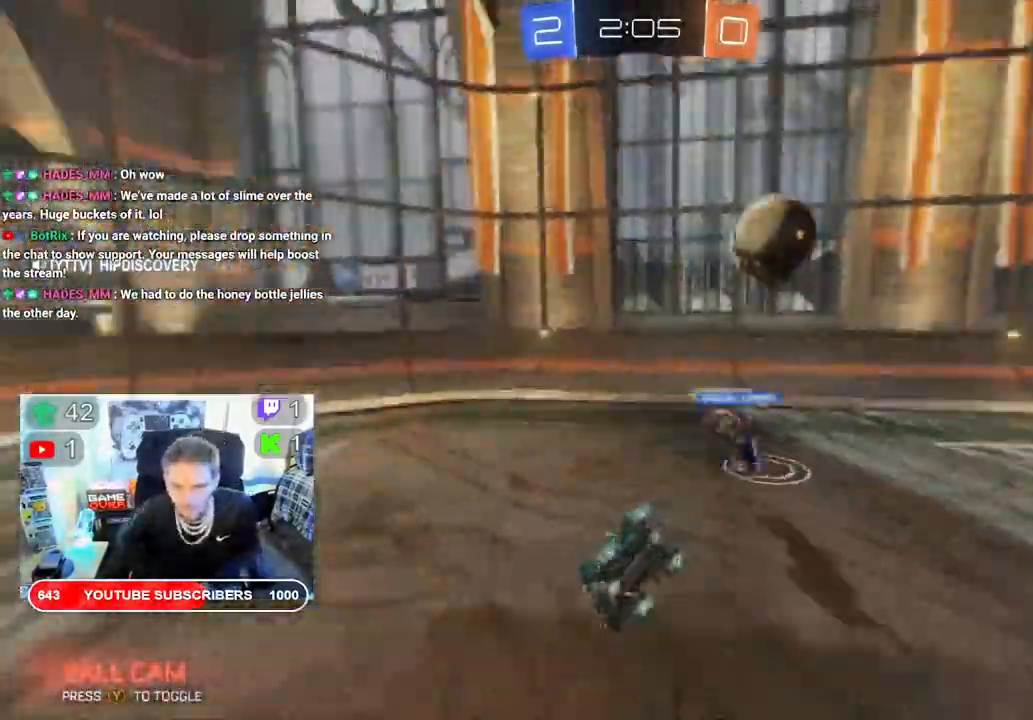
{"buttons": ["B", "R2"], "left_stick": "left", "right_stick": "center", "events": [[33, "B", "up"], [117, "B", "down"], [400, "left_stick", "center"], [467, "left_stick", "left"]]}
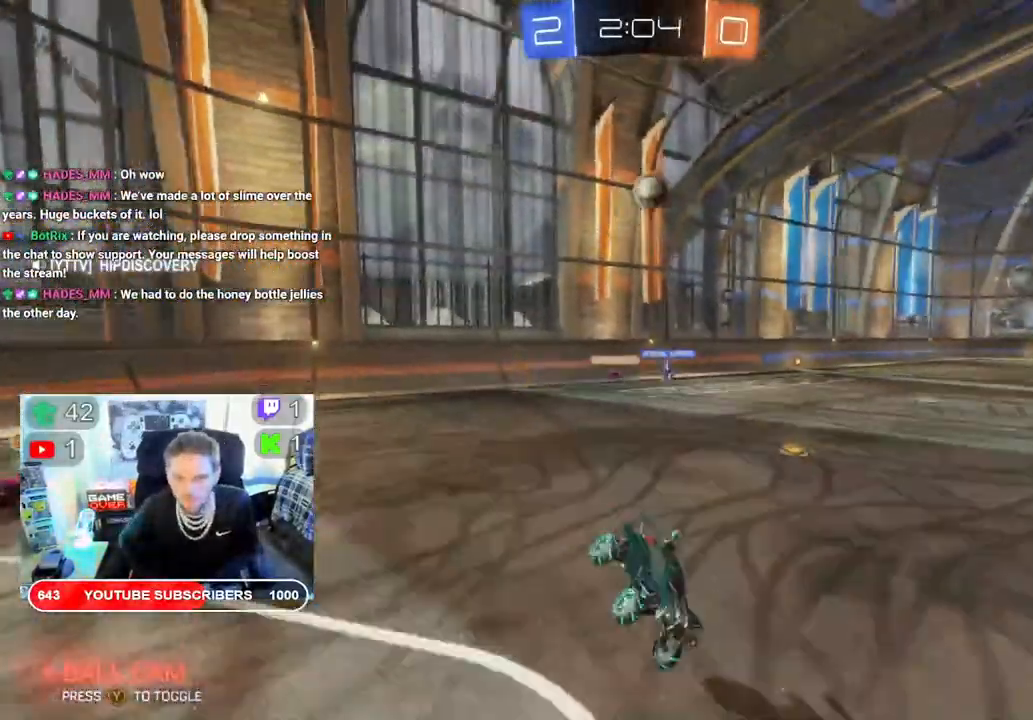
{"buttons": ["B", "R2"], "left_stick": "left", "right_stick": "center", "events": []}
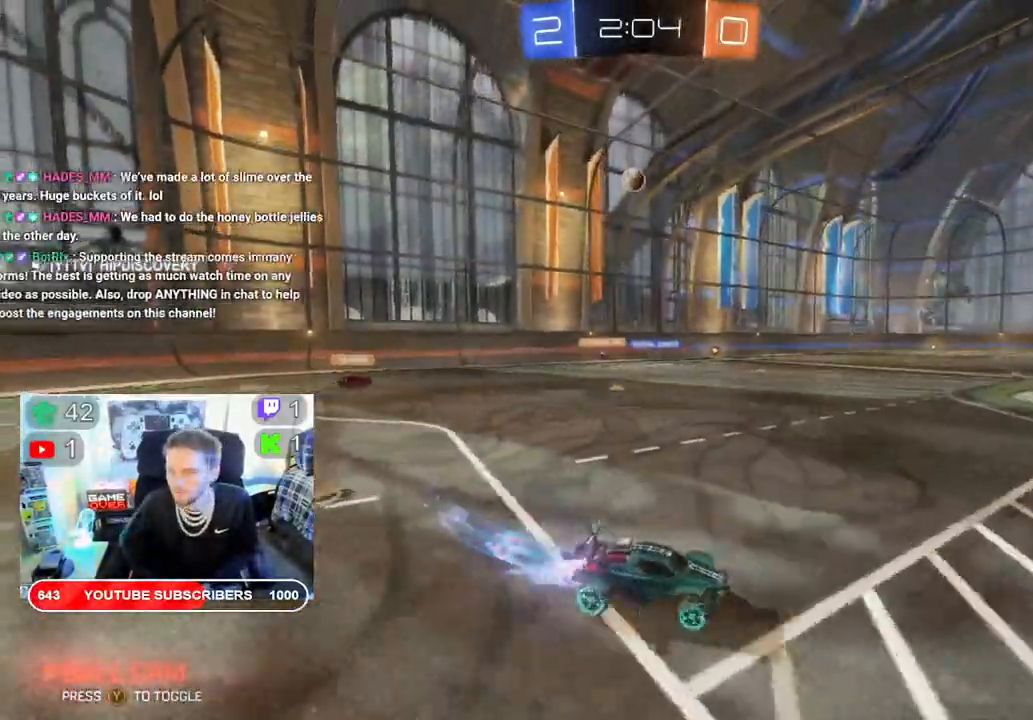
{"buttons": ["B", "R2"], "left_stick": "left", "right_stick": "center", "events": []}
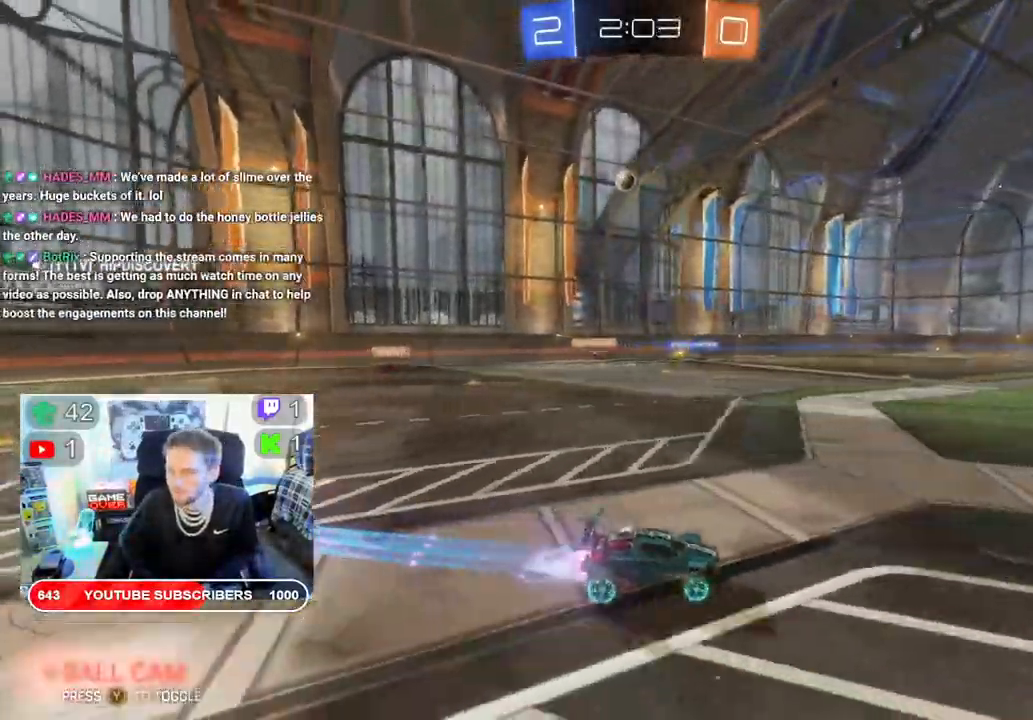
{"buttons": ["R2"], "left_stick": "up", "right_stick": "center", "events": [[450, "B", "up"], [450, "left_stick", "up"]]}
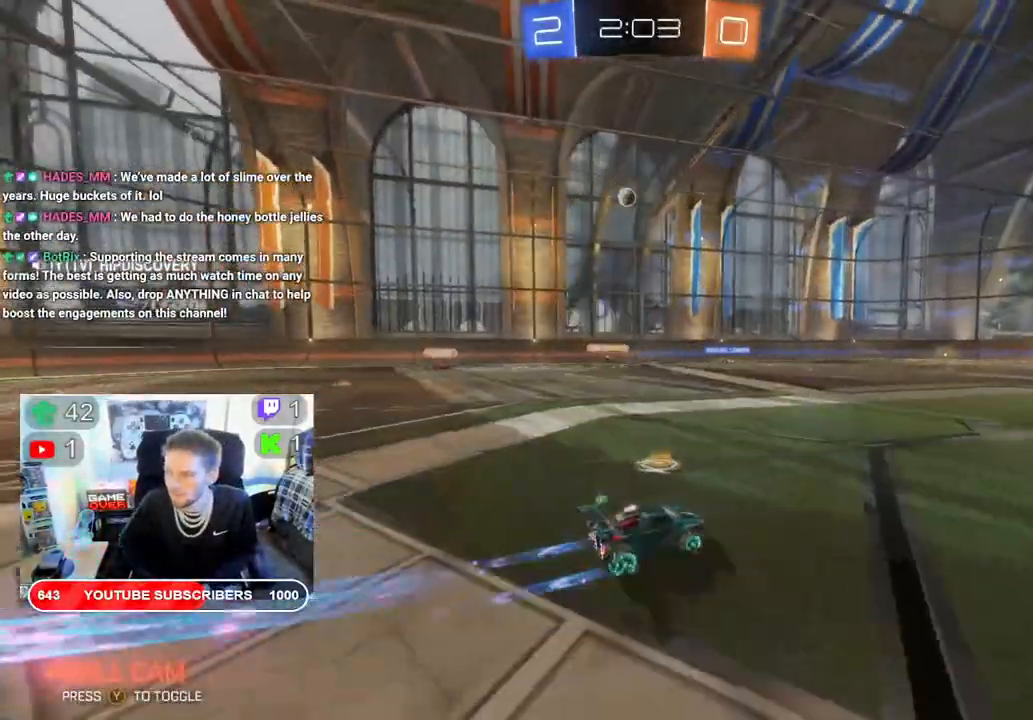
{"buttons": ["R2"], "left_stick": "center", "right_stick": "center", "events": [[17, "L2", "down"], [33, "A", "down"], [133, "A", "up"], [217, "A", "down"], [283, "A", "up"], [367, "A", "down"], [400, "L2", "up"], [483, "A", "up"], [483, "left_stick", "center"]]}
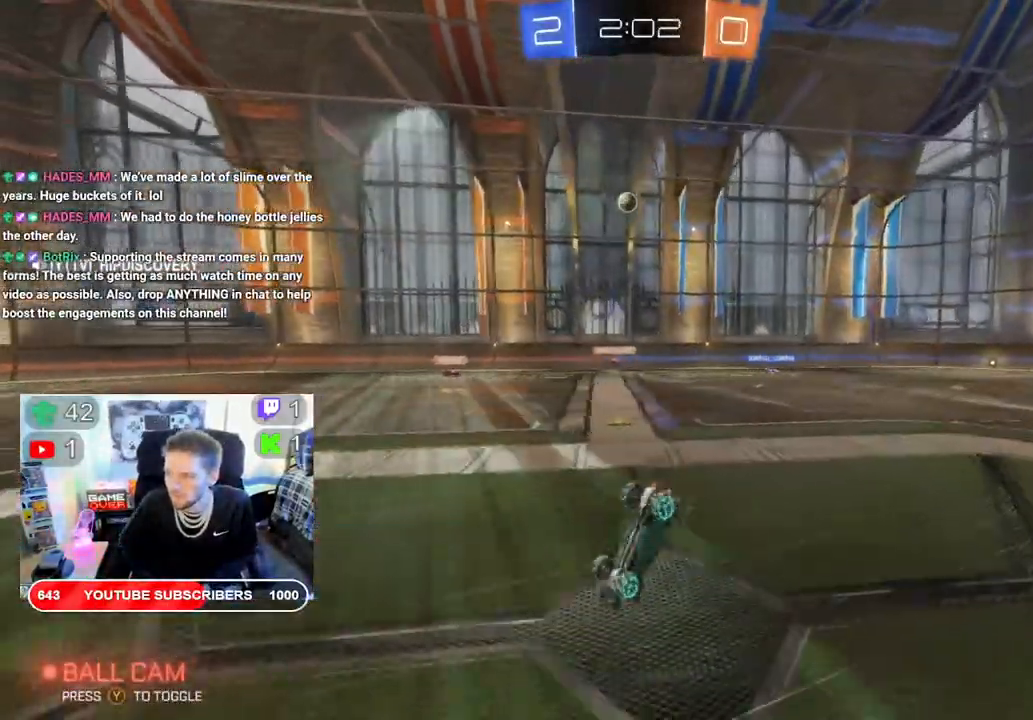
{"buttons": ["R2"], "left_stick": "center", "right_stick": "center", "events": []}
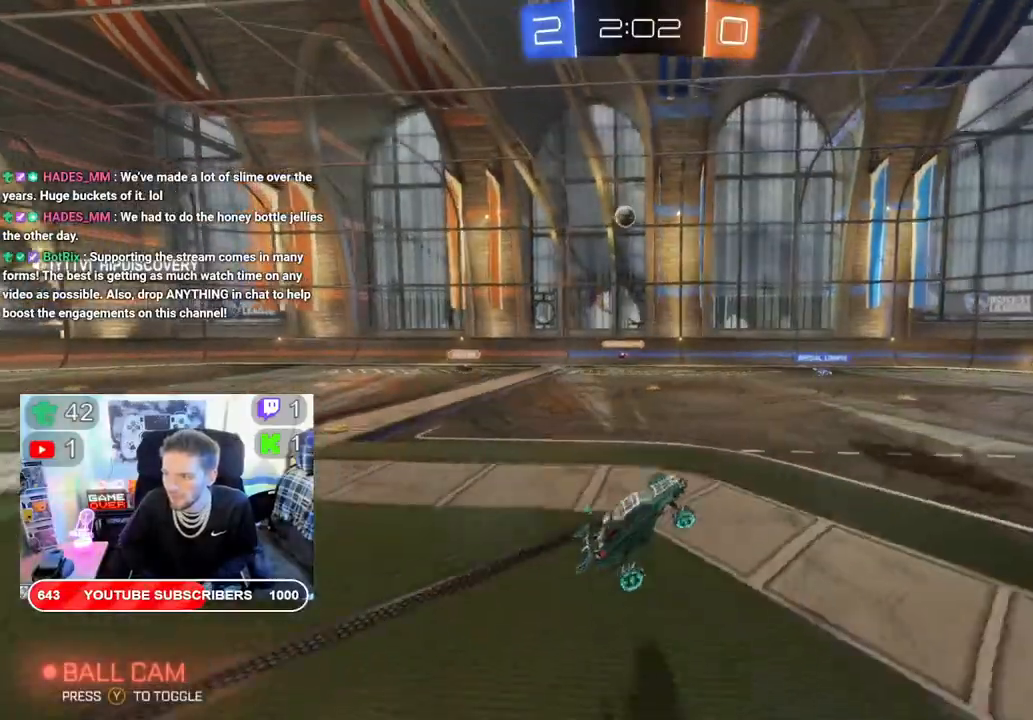
{"buttons": ["R2"], "left_stick": "center", "right_stick": "center", "events": []}
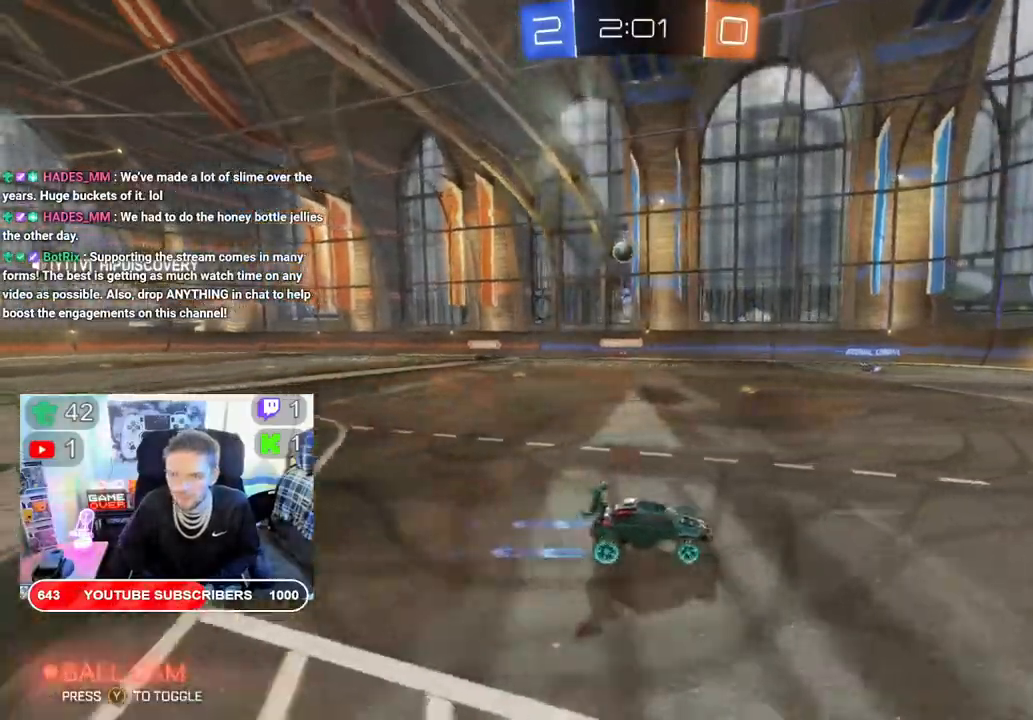
{"buttons": ["R2"], "left_stick": "right", "right_stick": "center", "events": [[150, "left_stick", "right"]]}
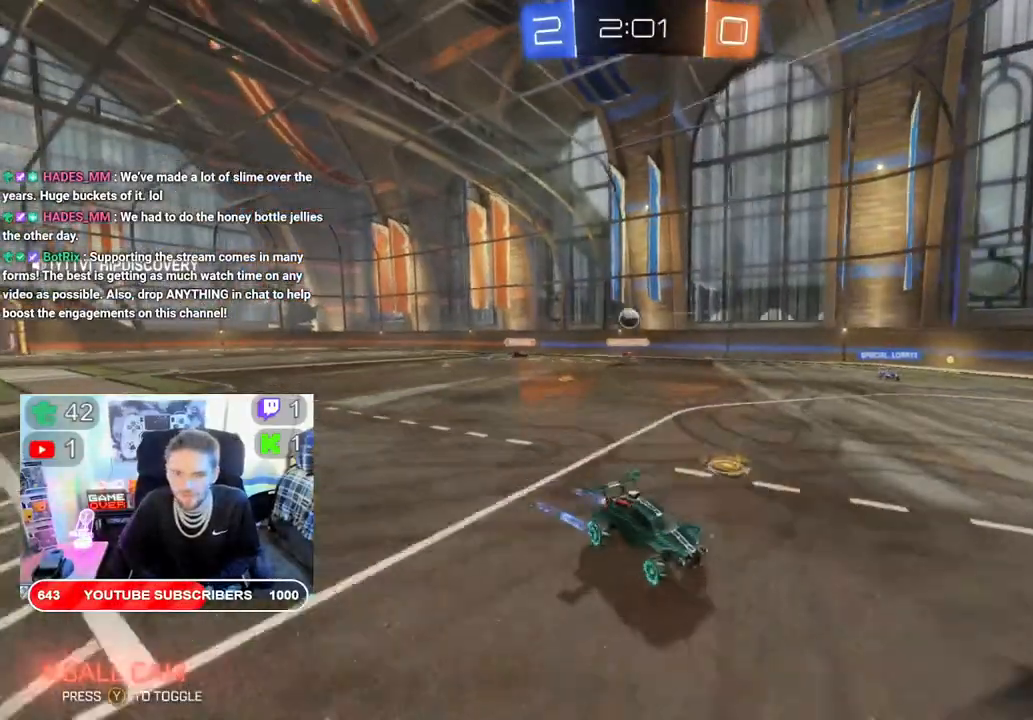
{"buttons": ["X", "R2"], "left_stick": "left", "right_stick": "center", "events": [[367, "left_stick", "left"], [383, "X", "down"]]}
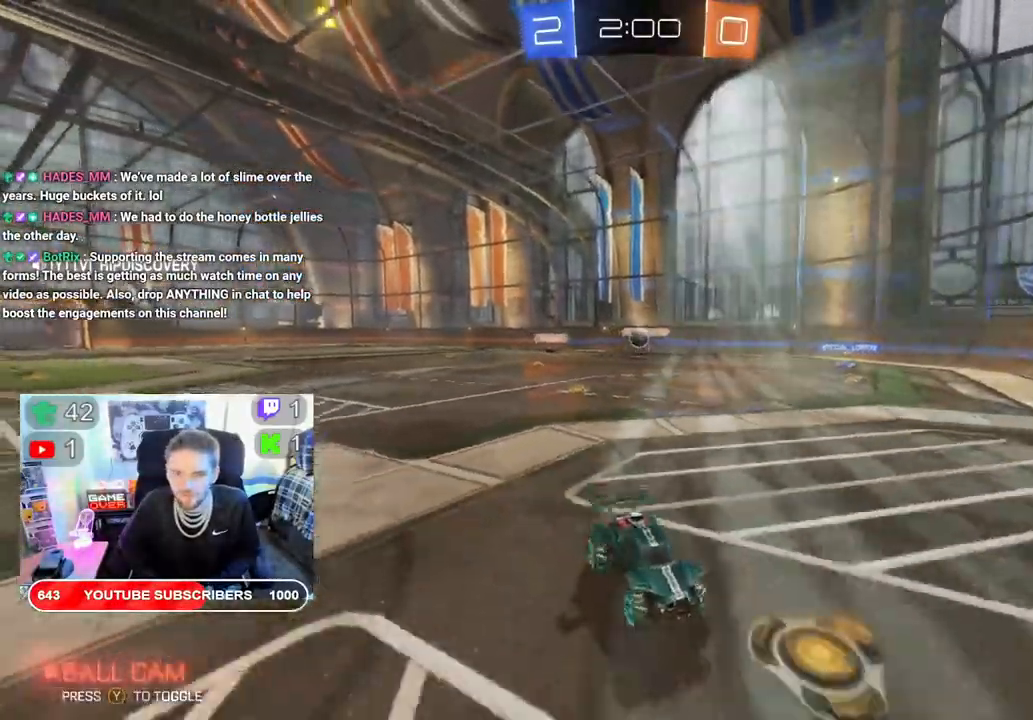
{"buttons": ["X", "R2"], "left_stick": "down-left", "right_stick": "center", "events": [[150, "left_stick", "down-left"]]}
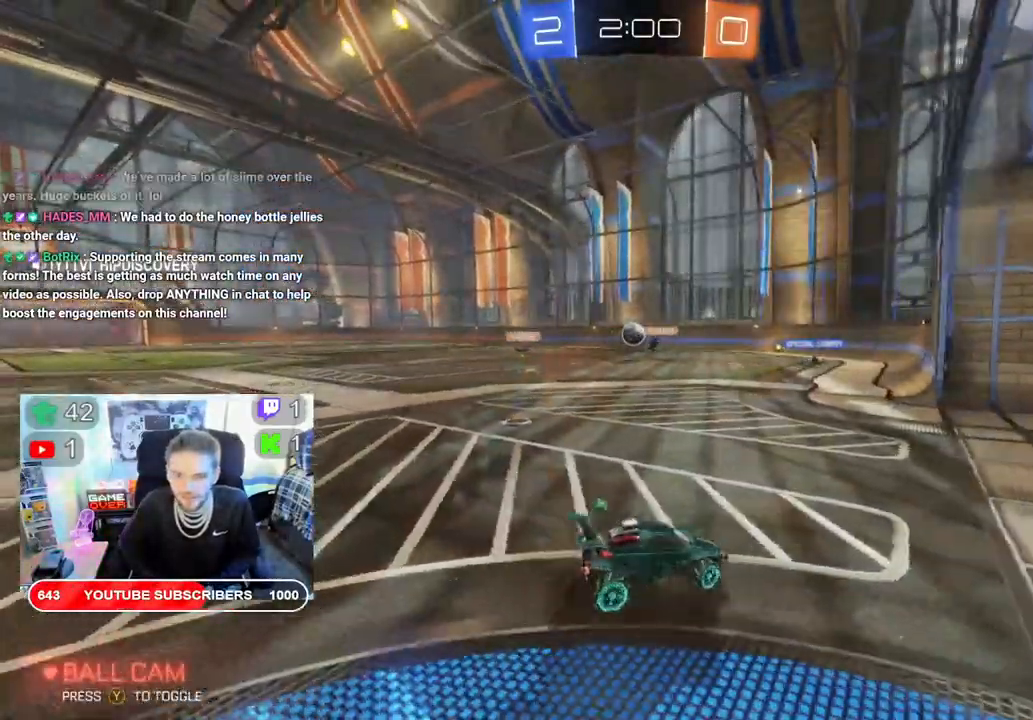
{"buttons": ["B", "R2"], "left_stick": "left", "right_stick": "center", "events": [[150, "B", "down"], [167, "X", "up"], [233, "left_stick", "center"], [483, "left_stick", "left"]]}
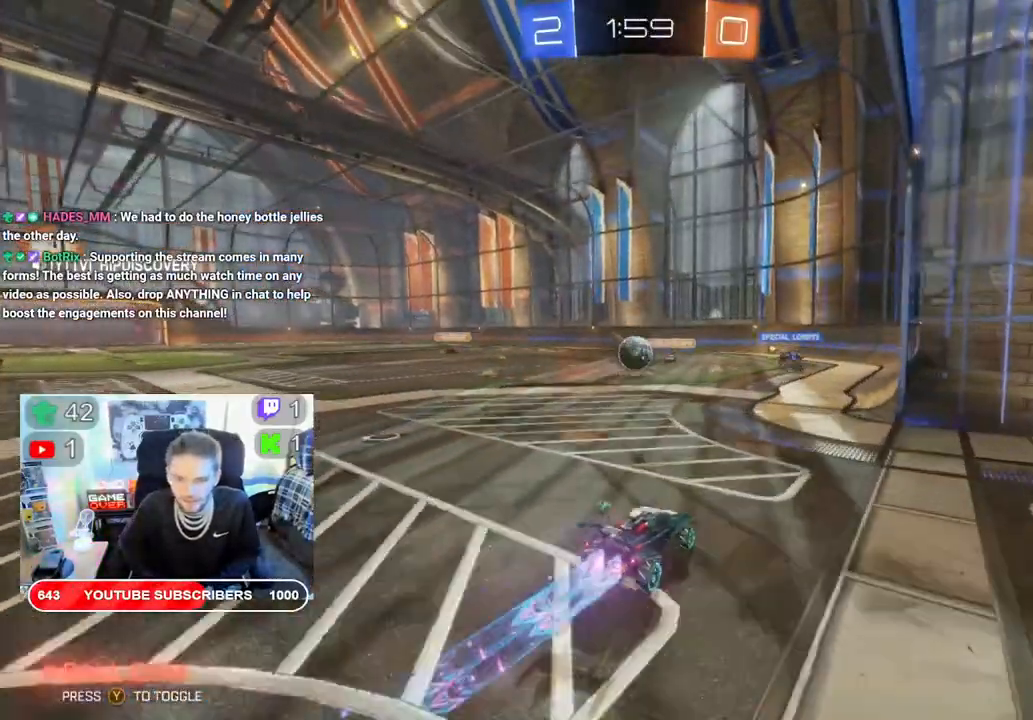
{"buttons": ["A", "R2"], "left_stick": "left", "right_stick": "center", "events": [[150, "left_stick", "center"], [267, "B", "up"], [317, "left_stick", "up-left"], [350, "B", "down"], [433, "A", "down"], [433, "B", "up"], [467, "left_stick", "left"]]}
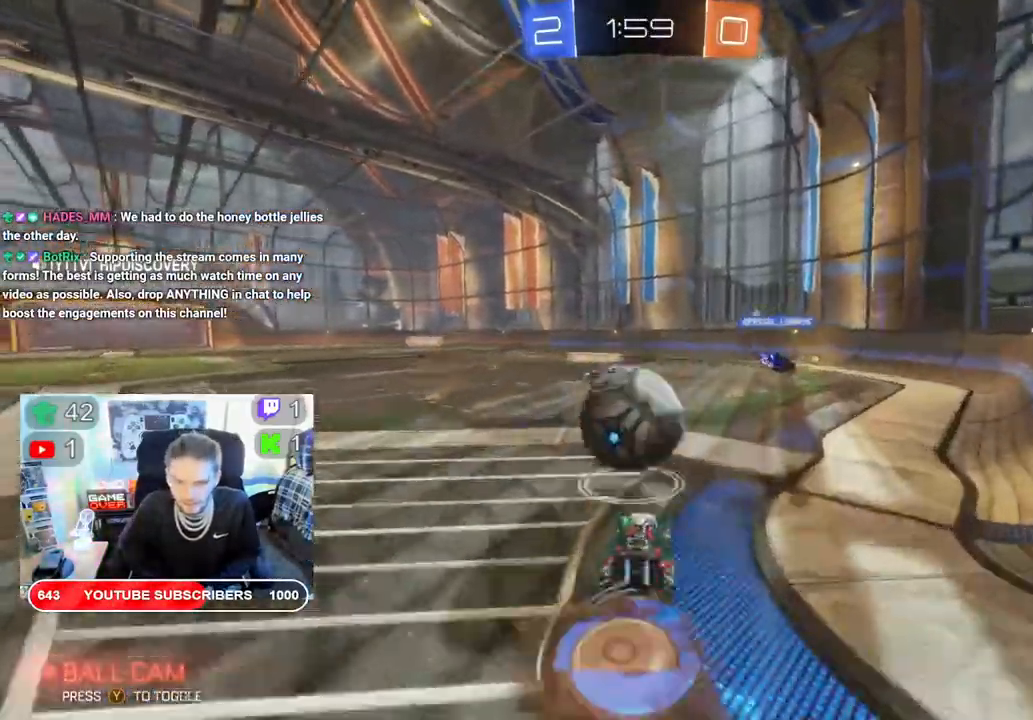
{"buttons": ["R2"], "left_stick": "right", "right_stick": "center", "events": [[67, "A", "up"], [117, "A", "down"], [200, "A", "up"], [317, "left_stick", "center"], [383, "B", "down"], [450, "left_stick", "right"], [467, "B", "up"]]}
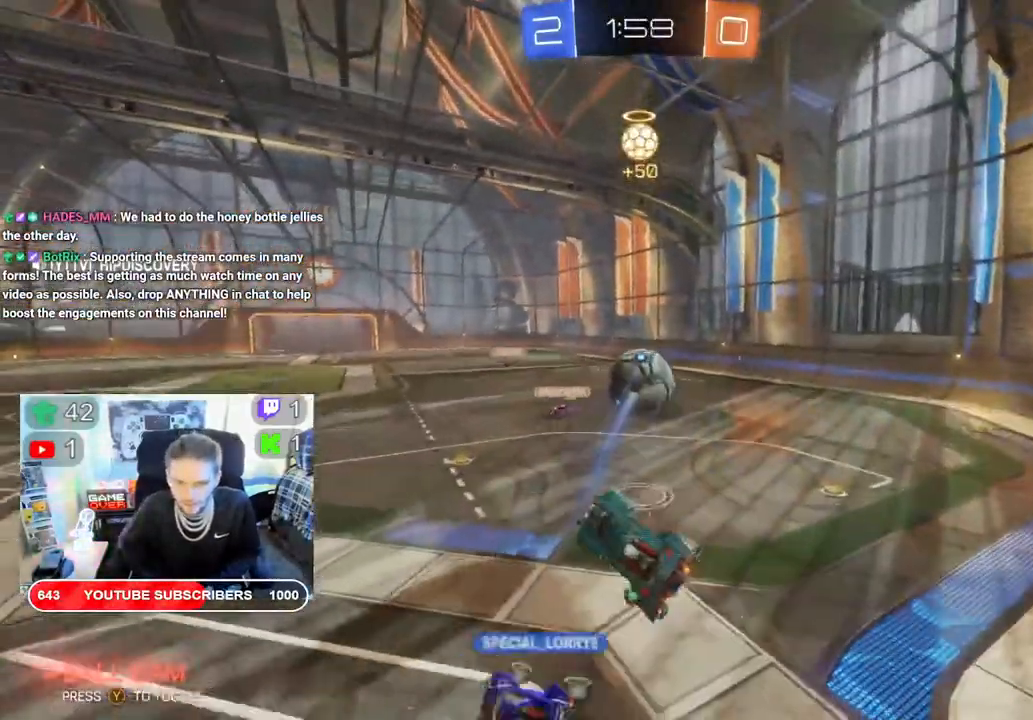
{"buttons": ["R2"], "left_stick": "up", "right_stick": "center", "events": [[83, "B", "down"], [400, "left_stick", "center"], [483, "B", "up"], [500, "left_stick", "up"]]}